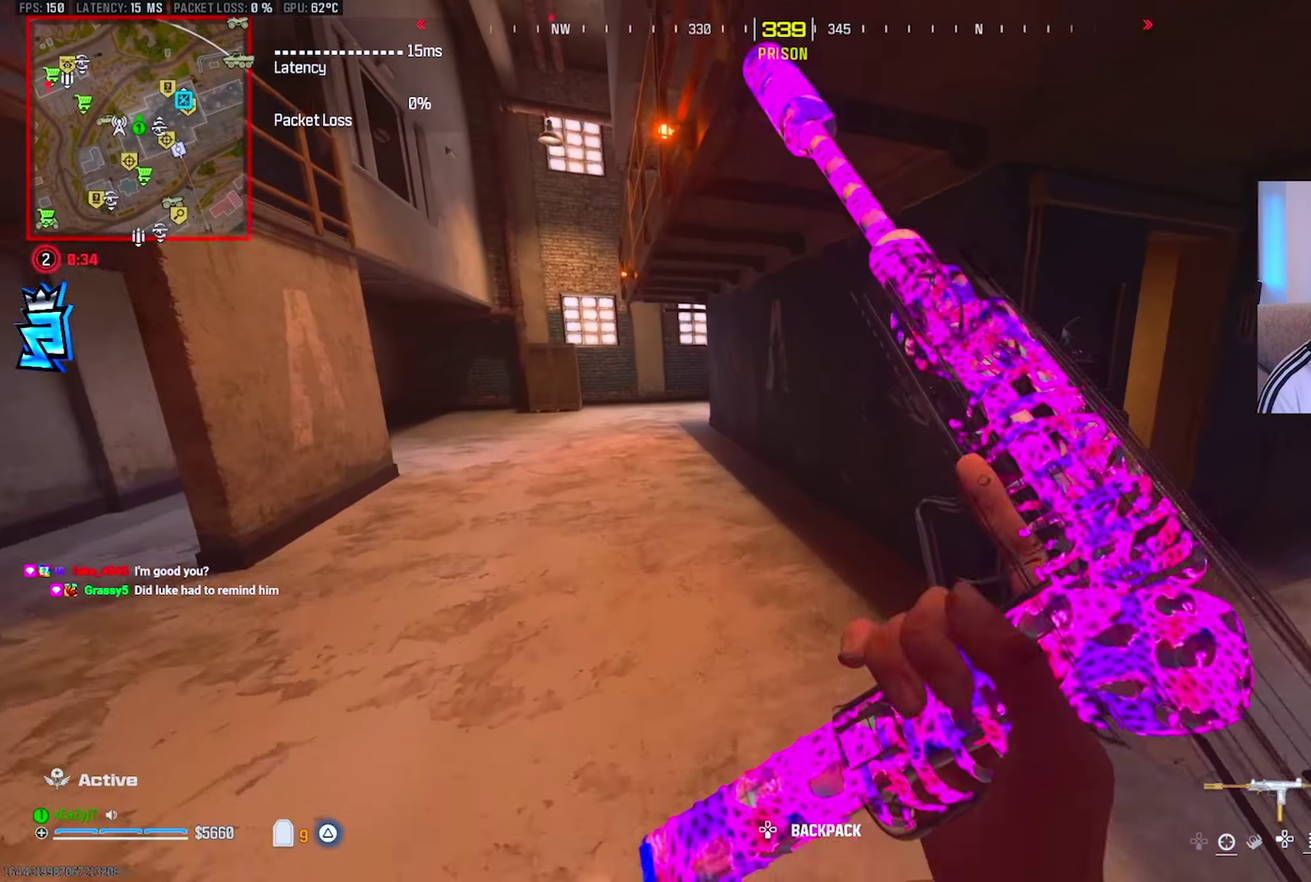
Gameplay with a controller (PlayStation layout); each line is a JSON object with the inputs held at the frame after it. "events" lists button and stick changes between this image and that frame as [ms after this image, input, new state], when the widget could be followed in between. This overlay highlights the sticks when they move; stick clicks (L3 R3) are not distinguishable. This document gives stick clicks only as held states, not as events.
{"buttons": [], "left_stick": "center", "right_stick": "center", "events": [[283, "right_stick", "left"], [333, "right_stick", "center"]]}
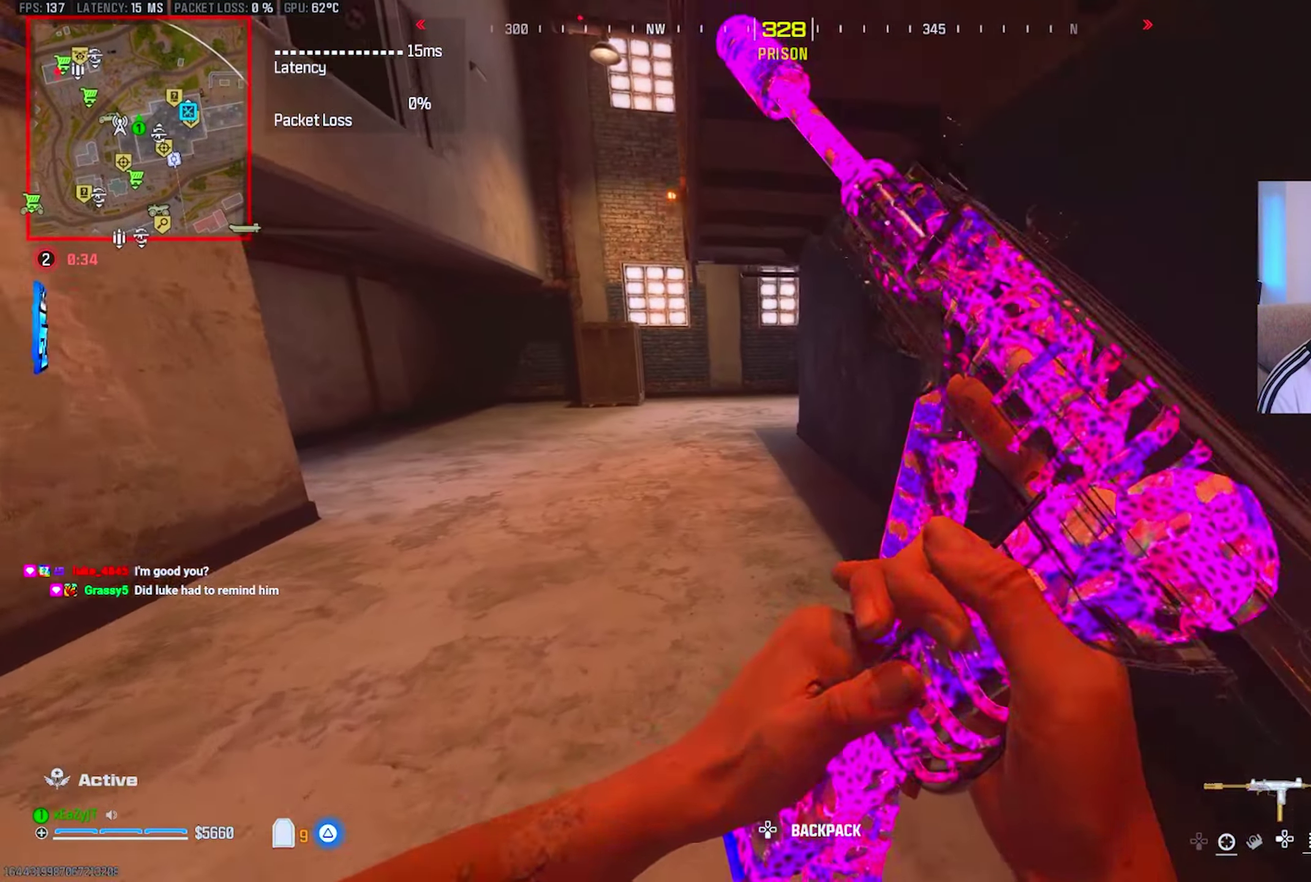
{"buttons": ["CIRCLE"], "left_stick": "center", "right_stick": "center", "events": [[167, "CIRCLE", "down"], [217, "CIRCLE", "up"], [467, "CIRCLE", "down"]]}
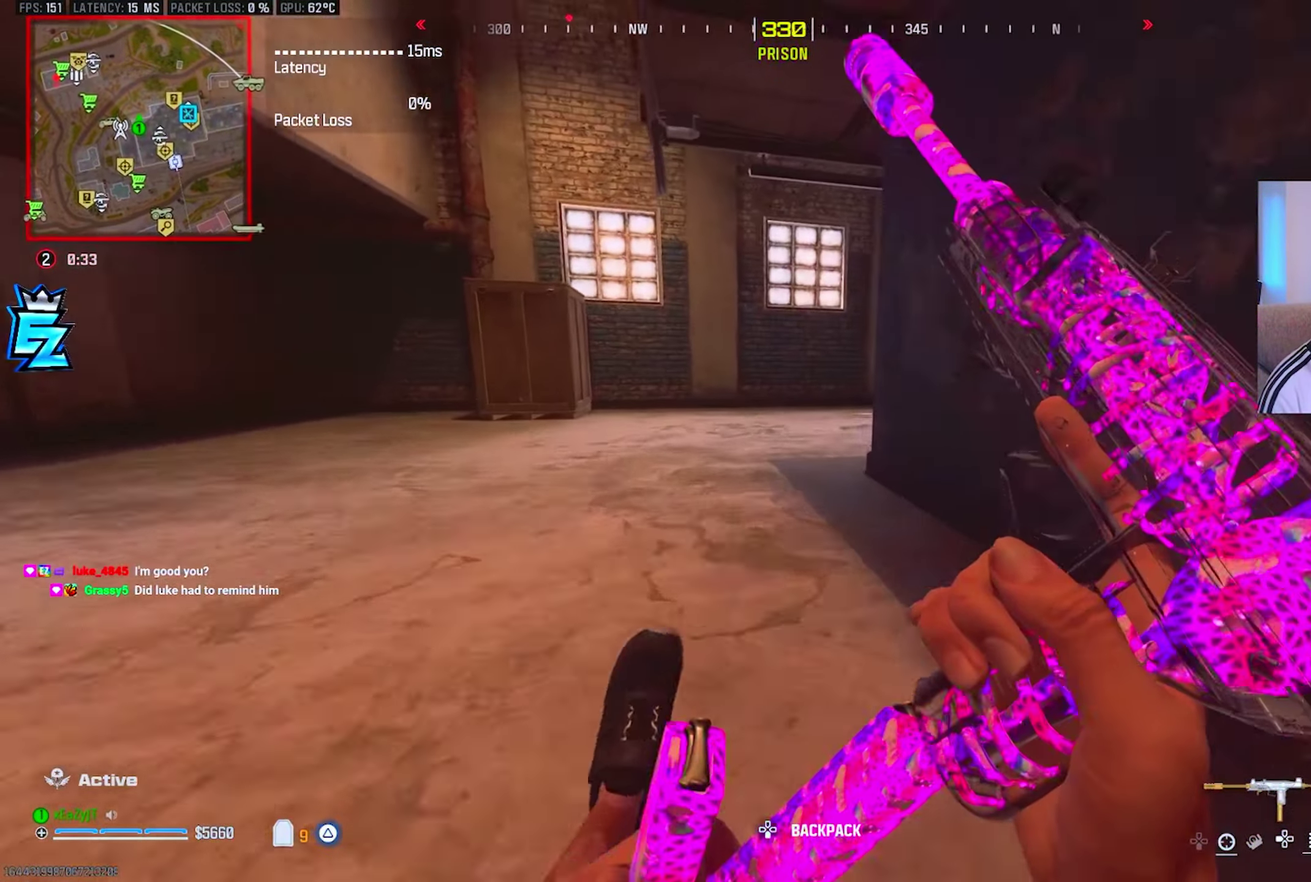
{"buttons": ["TRIANGLE", "L3"], "left_stick": "up", "right_stick": "center"}
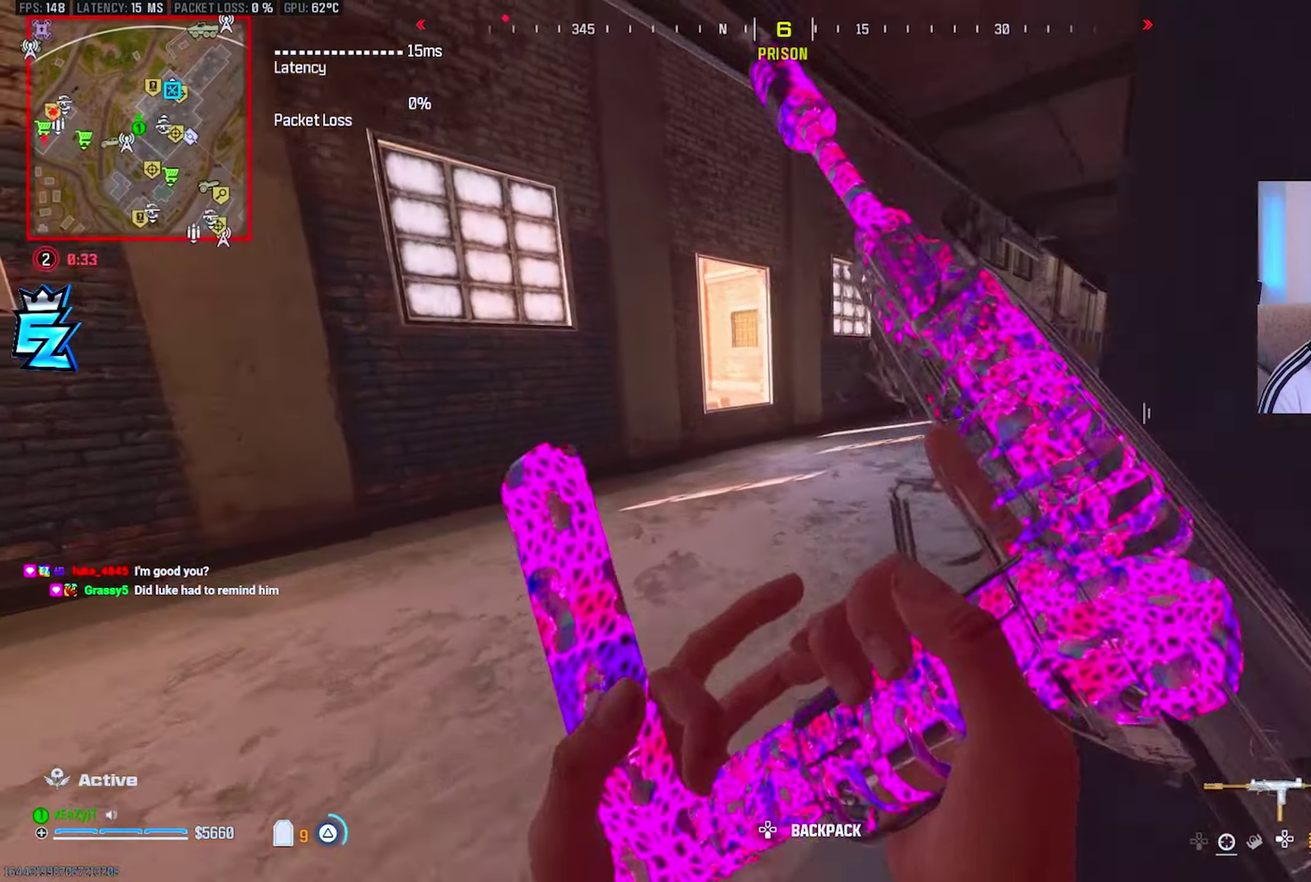
{"buttons": [], "left_stick": "center", "right_stick": "center", "events": [[16, "TRIANGLE", "up"], [50, "left_stick", "center"], [83, "TRIANGLE", "down"], [100, "left_stick", "up"], [150, "TRIANGLE", "up"], [183, "left_stick", "center"], [233, "TRIANGLE", "down"], [267, "left_stick", "up"], [300, "TRIANGLE", "up"], [317, "left_stick", "center"], [384, "TRIANGLE", "down"], [417, "left_stick", "up"], [467, "TRIANGLE", "up"], [484, "left_stick", "center"]]}
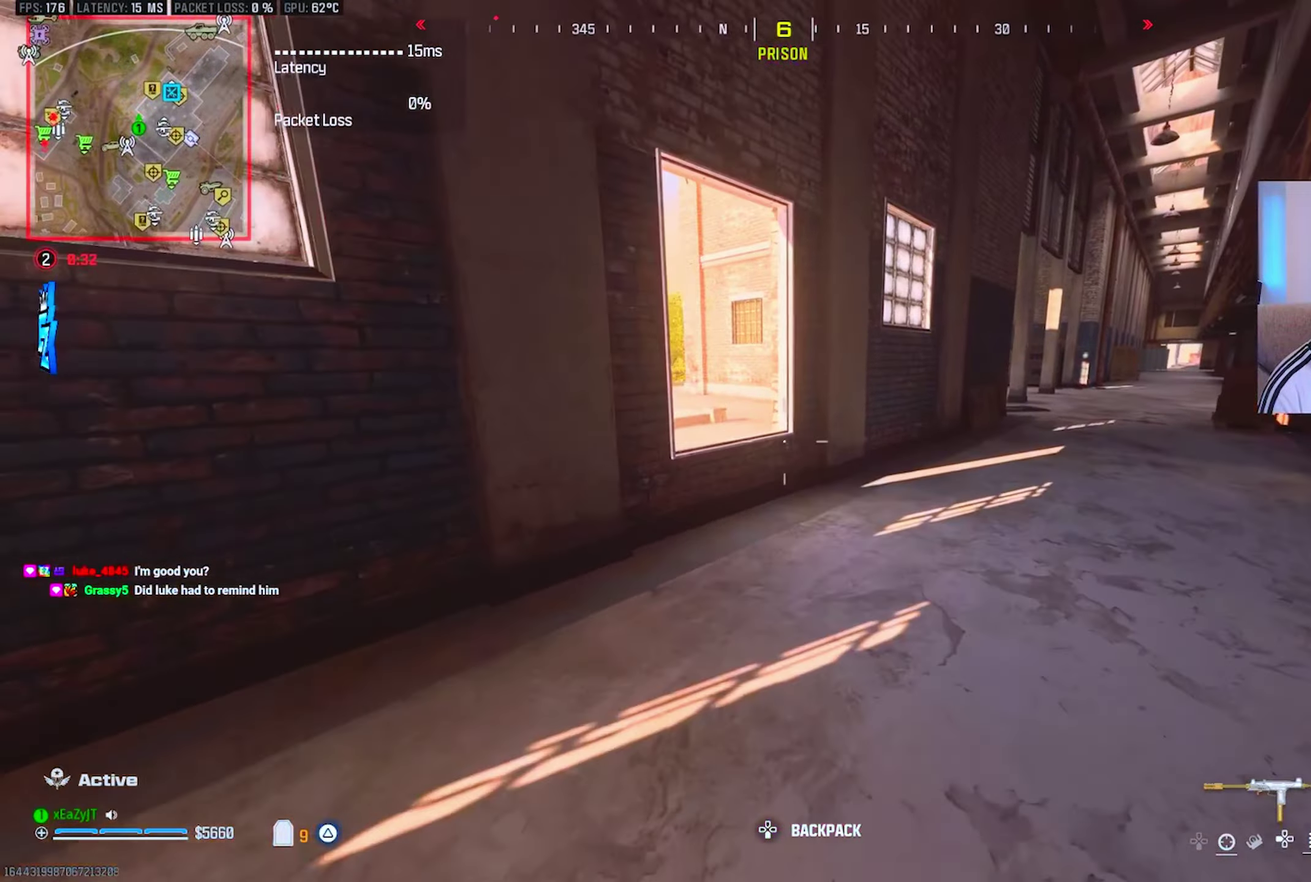
{"buttons": ["L3"], "left_stick": "up-left", "right_stick": "left", "events": [[67, "left_stick", "up"], [150, "left_stick", "center"], [417, "right_stick", "left"], [451, "left_stick", "up-left"]]}
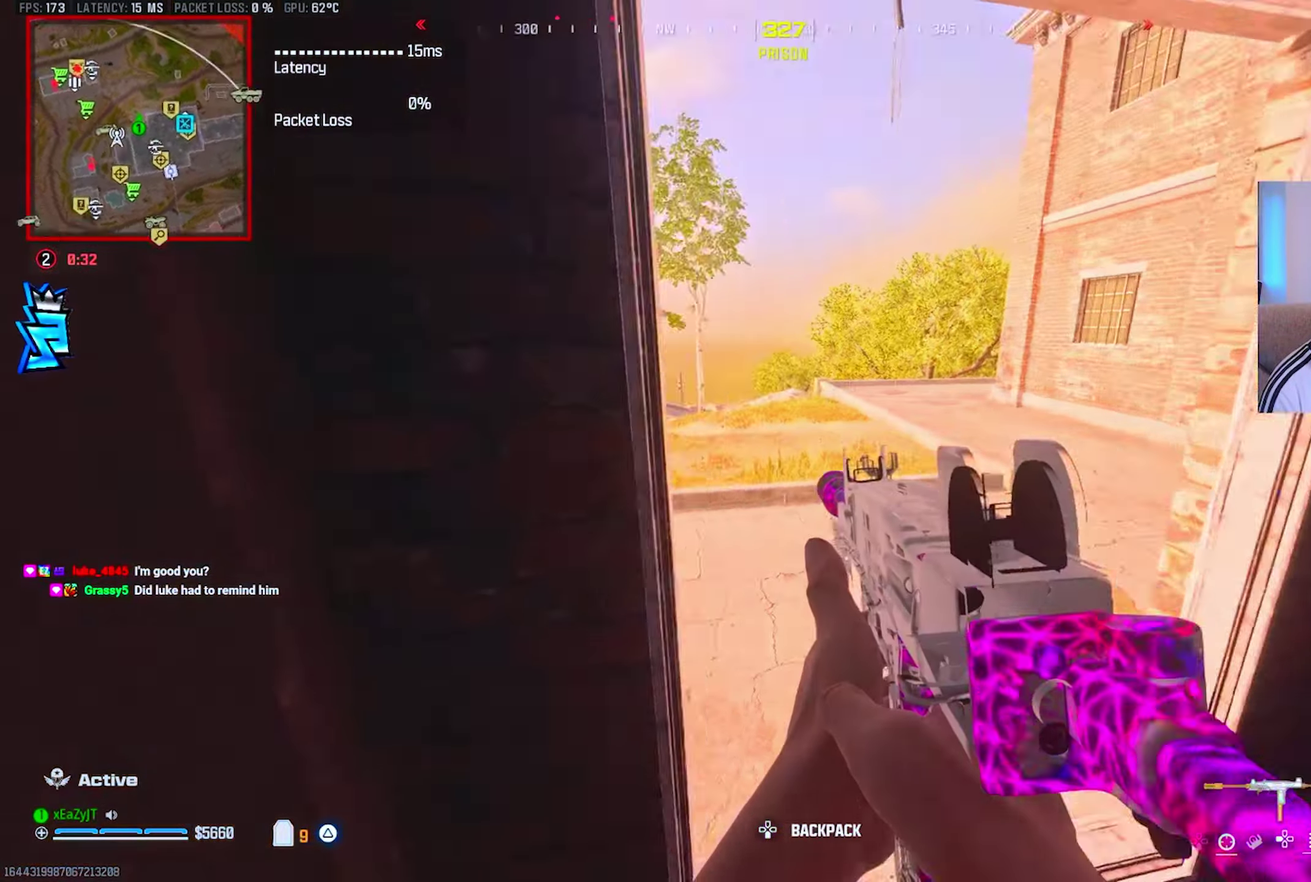
{"buttons": ["L3"], "left_stick": "up", "right_stick": "center"}
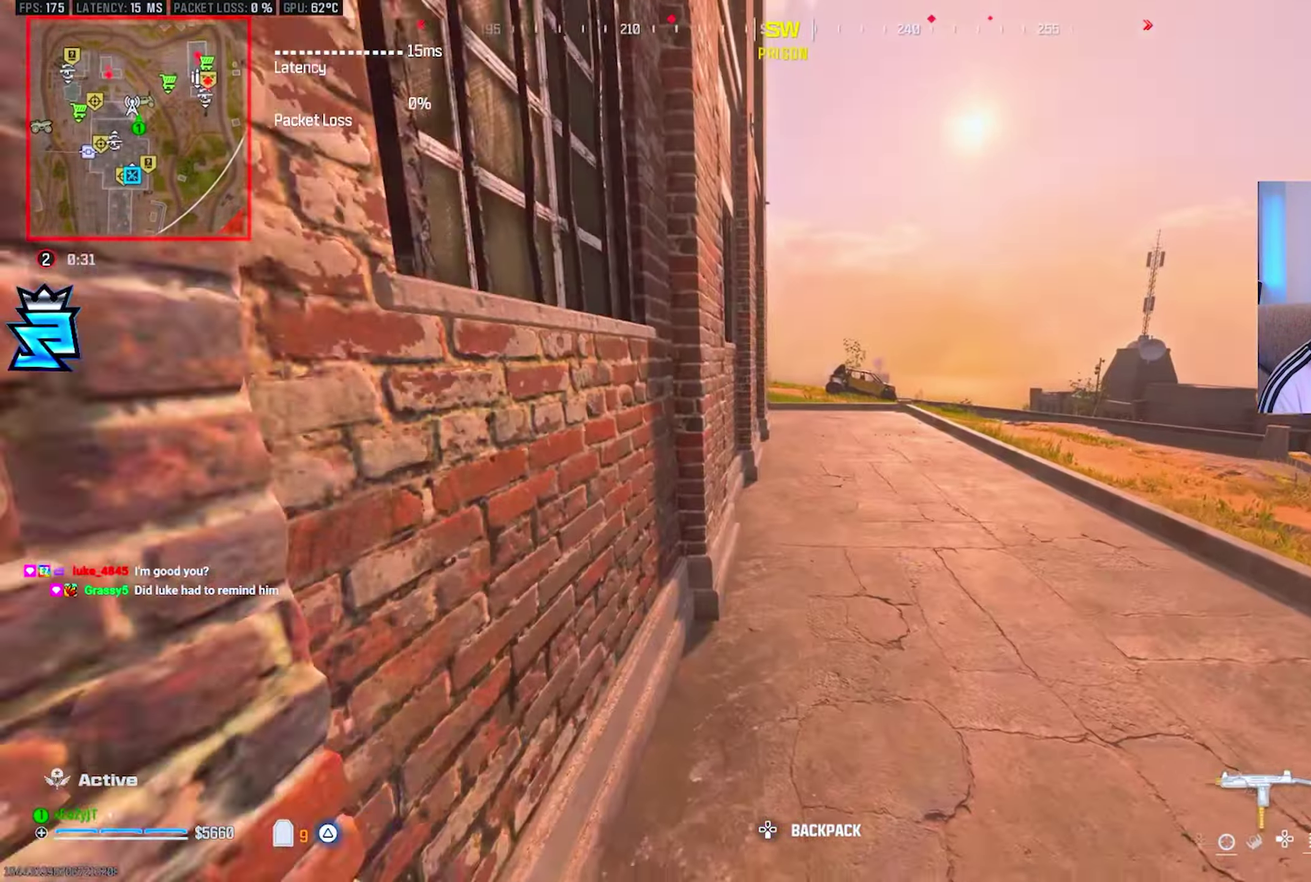
{"buttons": [], "left_stick": "center", "right_stick": "center"}
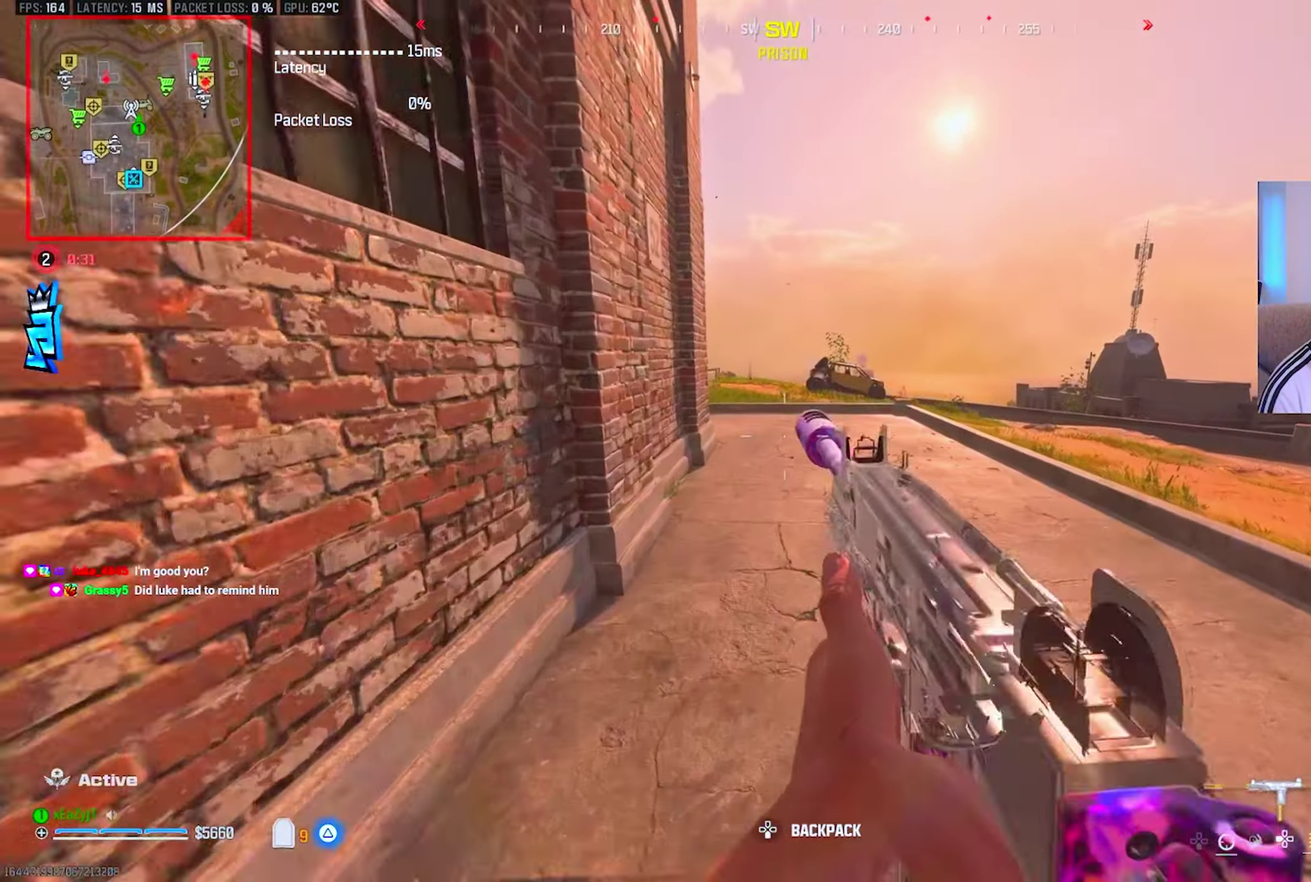
{"buttons": ["TRIANGLE", "L3"], "left_stick": "up", "right_stick": "center"}
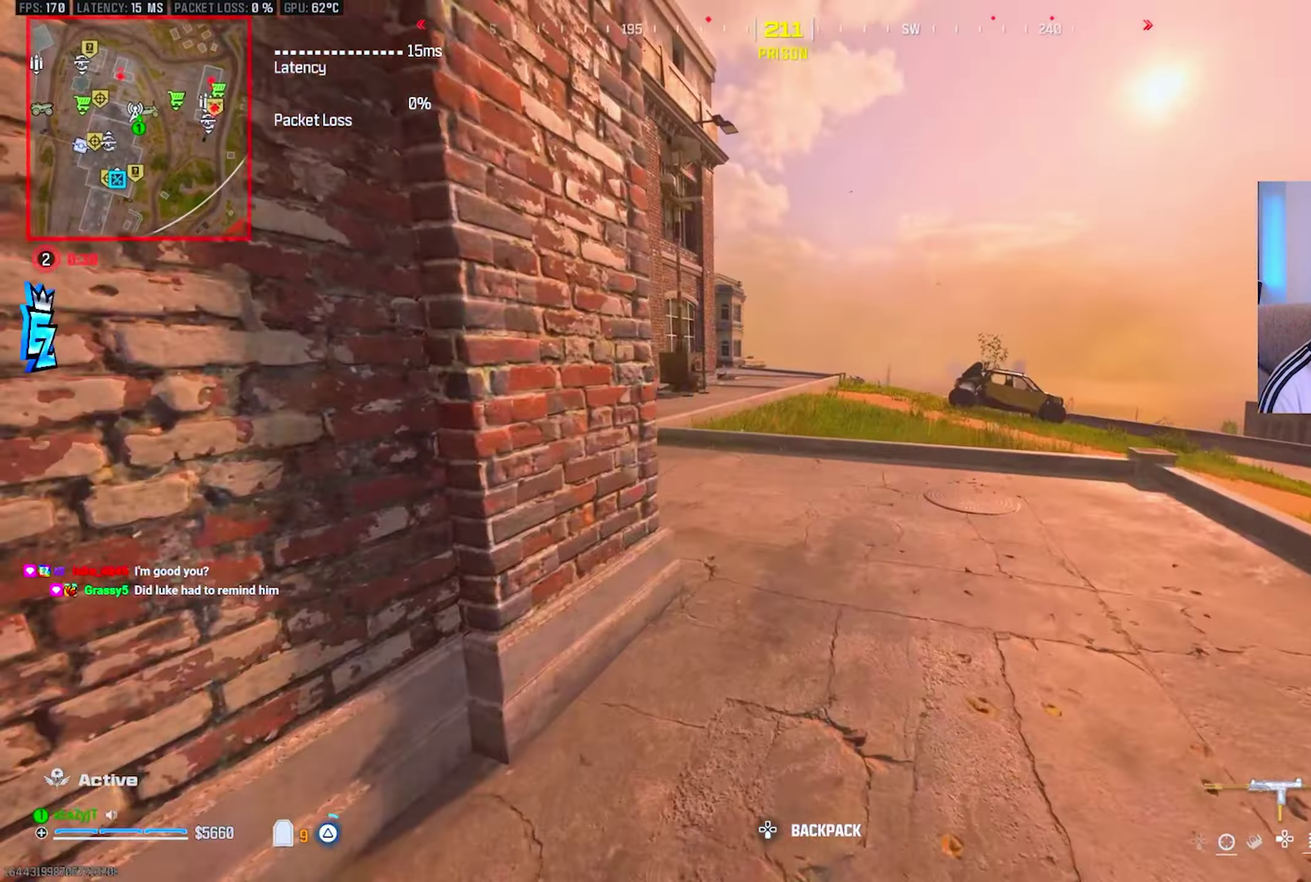
{"buttons": [], "left_stick": "center", "right_stick": "center", "events": [[67, "TRIANGLE", "up"], [67, "left_stick", "center"], [150, "TRIANGLE", "down"], [150, "left_stick", "up"], [200, "TRIANGLE", "up"], [284, "TRIANGLE", "down"], [301, "left_stick", "center"], [351, "TRIANGLE", "up"]]}